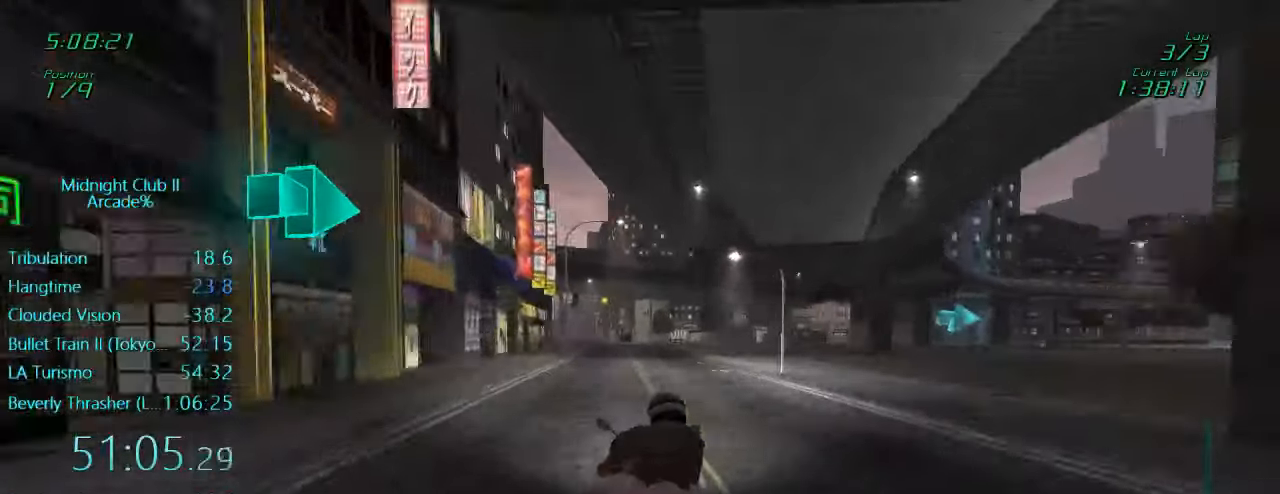
Gameplay with a controller (Xbox layout); each line is a JSON object with the inputs held at the frame after it. "events" lists button and stick changes between this image and that frame as [ms after this image, input, new state], when the widget could be followed in between. Not read: L3 R3 right_stick.
{"buttons": ["L1", "R2"], "left_stick": "right", "events": [[366, "left_stick", "center"], [450, "left_stick", "right"]]}
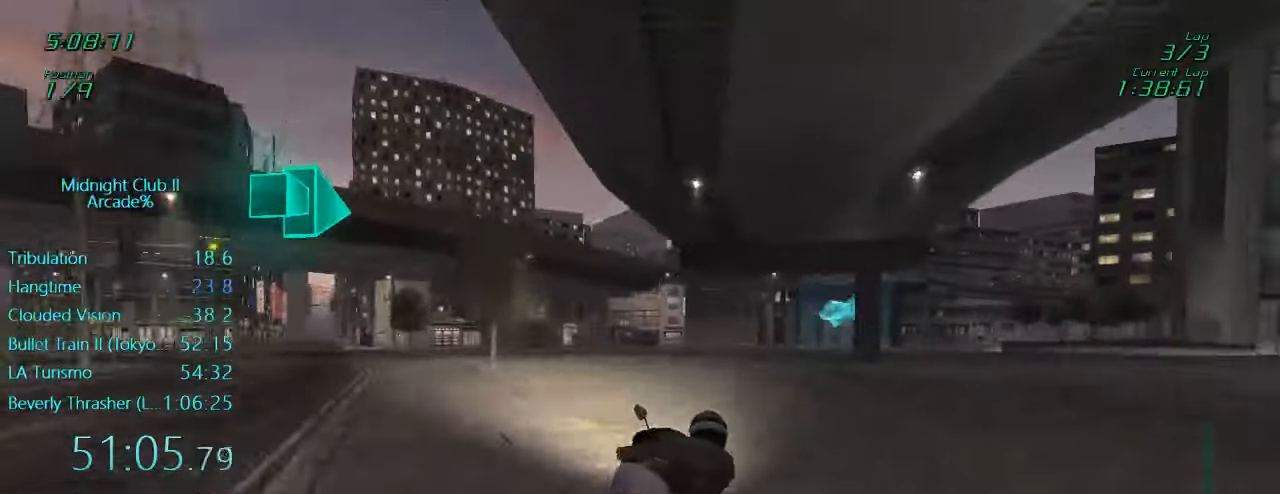
{"buttons": ["L1", "R2"], "left_stick": "right", "events": [[116, "left_stick", "center"], [183, "left_stick", "right"]]}
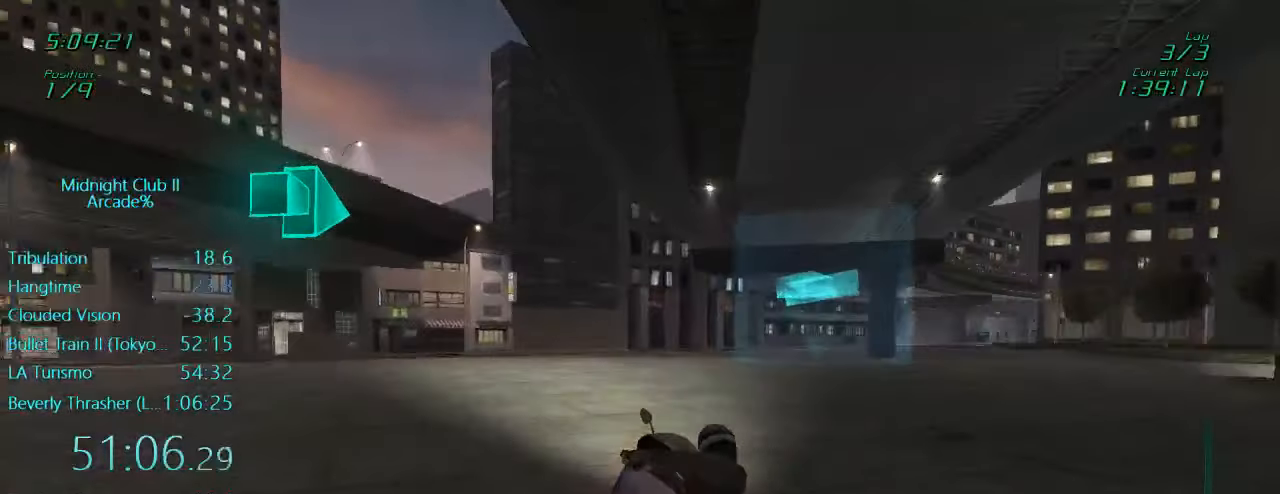
{"buttons": ["L1", "R2"], "left_stick": "right", "events": []}
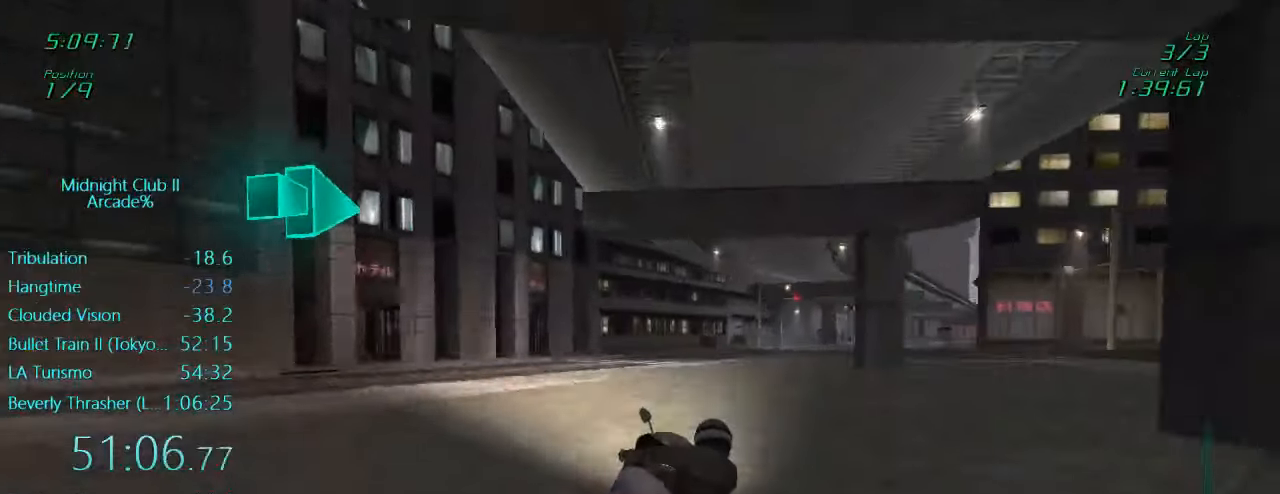
{"buttons": ["L1", "R2"], "left_stick": "center", "events": [[450, "left_stick", "center"]]}
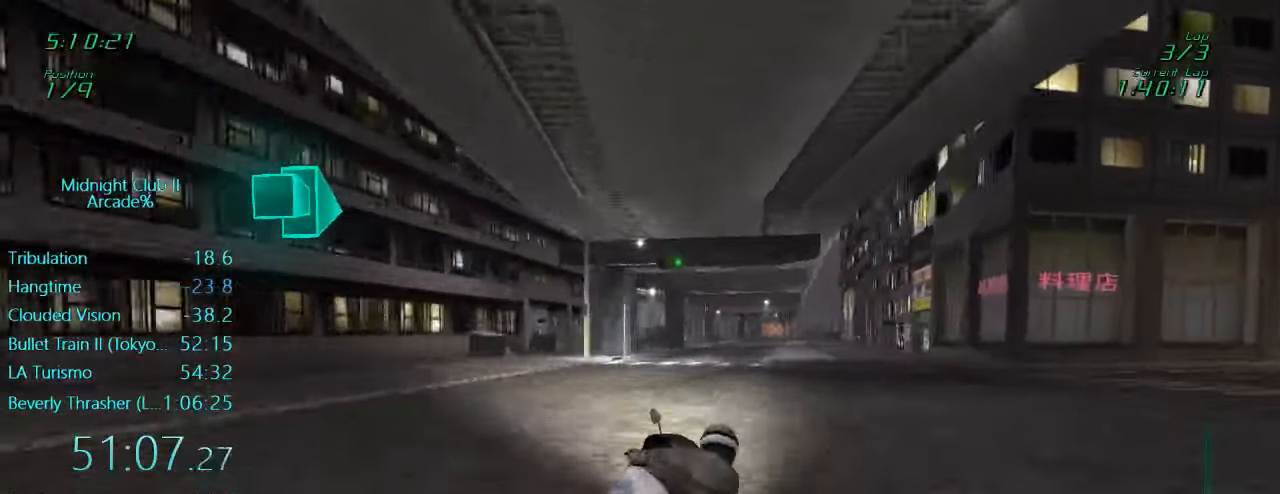
{"buttons": ["L1", "R2"], "left_stick": "down", "events": [[16, "left_stick", "right"], [283, "left_stick", "down"]]}
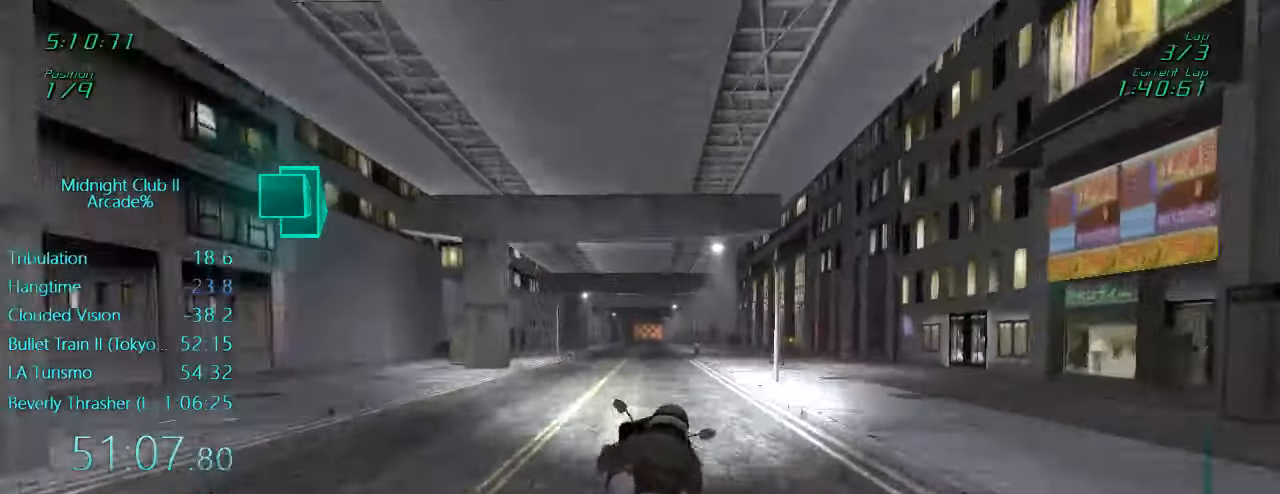
{"buttons": ["L1", "R2"], "left_stick": "center", "events": [[100, "left_stick", "left"], [283, "left_stick", "right"], [483, "left_stick", "center"]]}
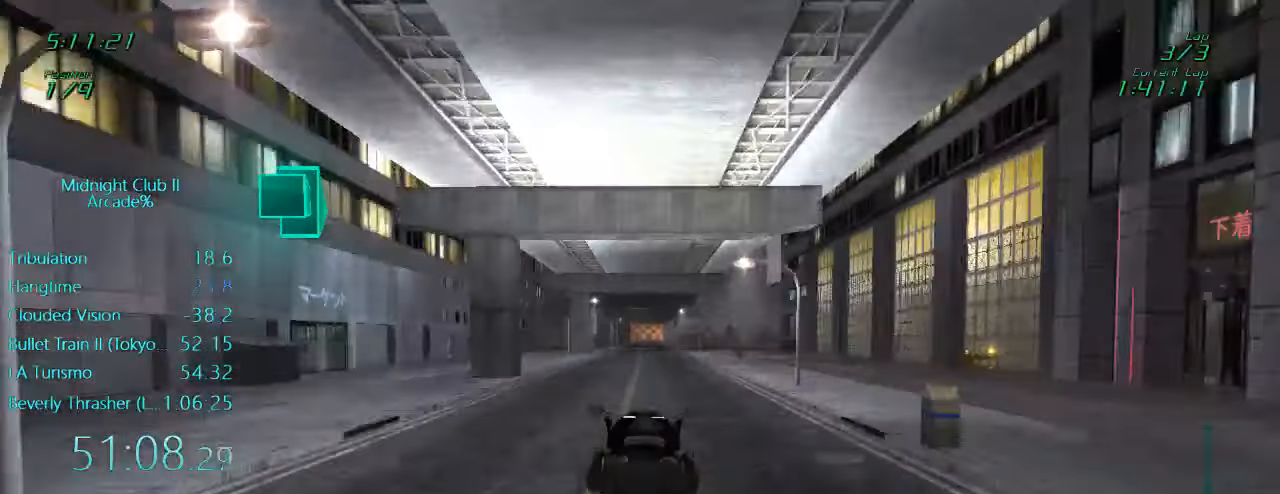
{"buttons": ["L1", "R2"], "left_stick": "left", "events": [[450, "left_stick", "left"]]}
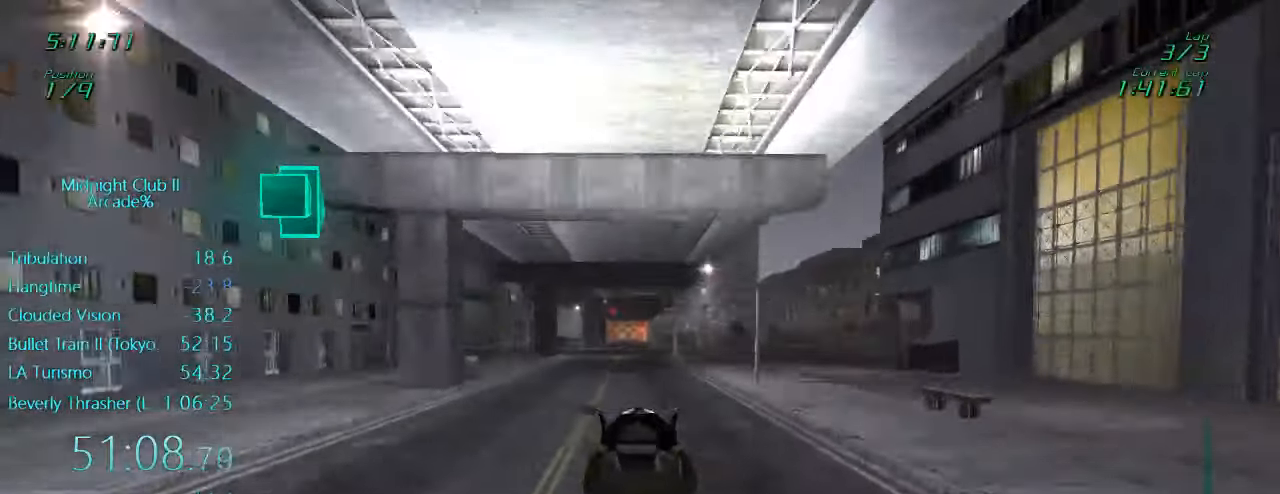
{"buttons": ["L1", "R2"], "left_stick": "center", "events": [[216, "left_stick", "center"]]}
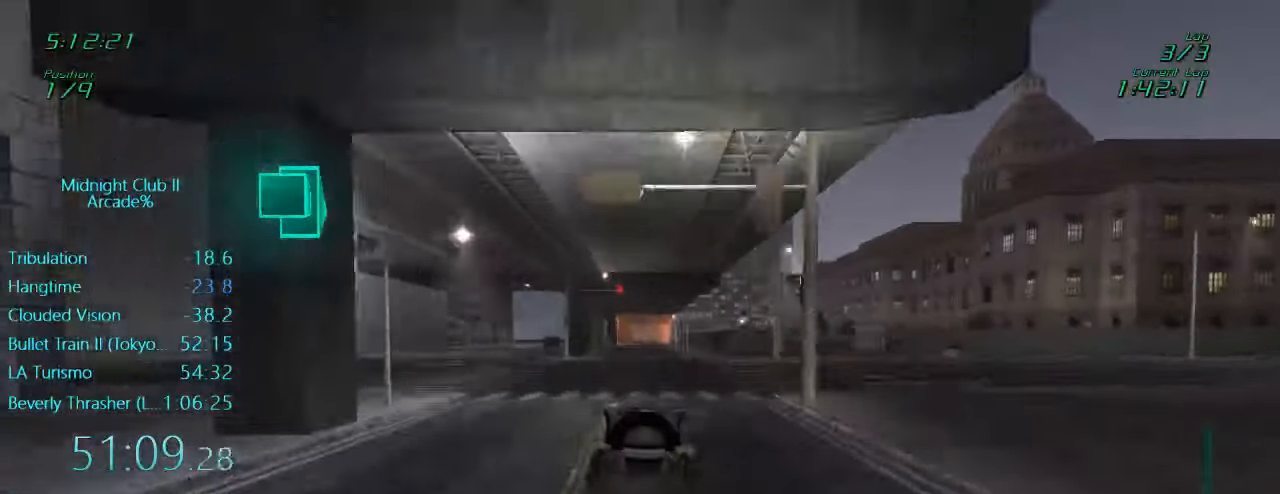
{"buttons": ["L1", "R2"], "left_stick": "center", "events": []}
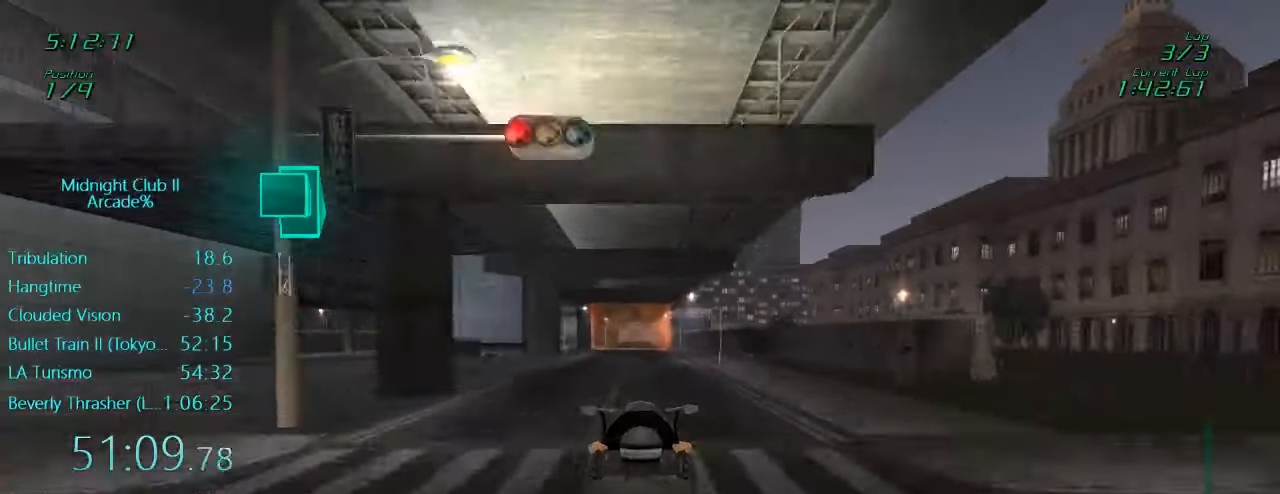
{"buttons": ["L1", "R2"], "left_stick": "center", "events": []}
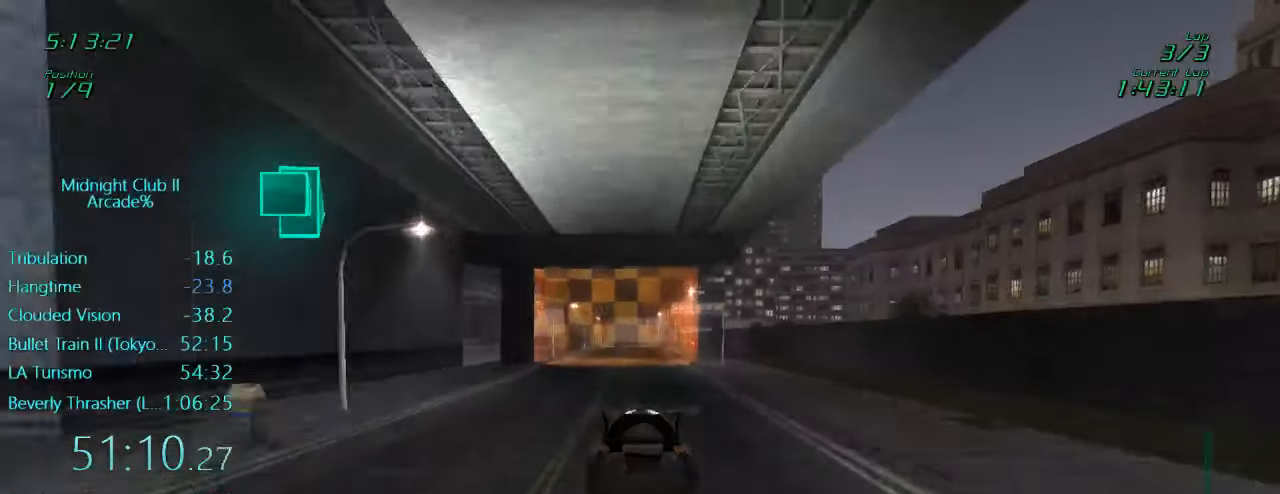
{"buttons": ["L1", "R2"], "left_stick": "center", "events": []}
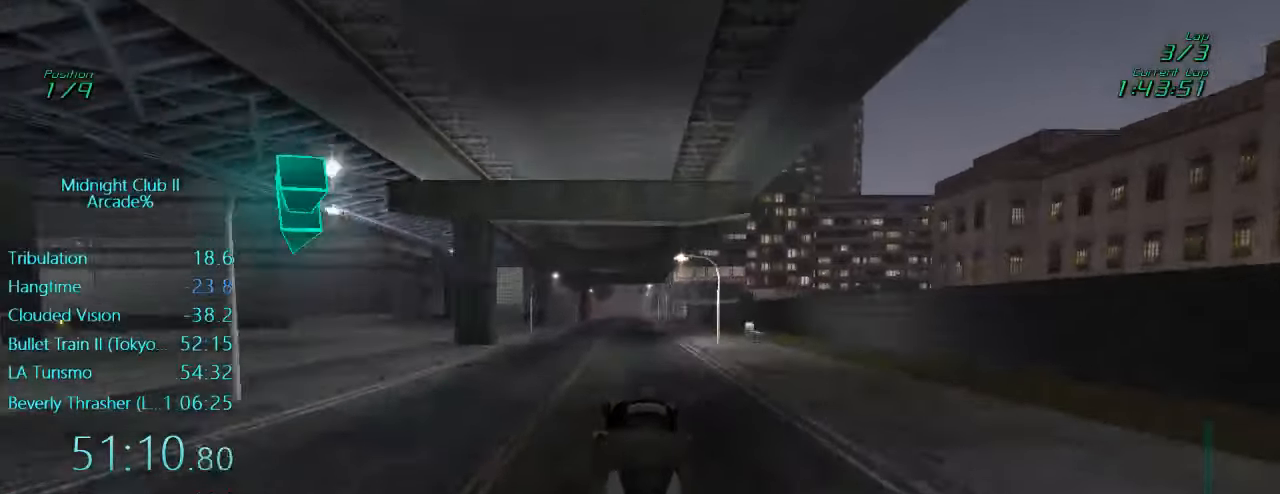
{"buttons": ["L1", "R2"], "left_stick": "center"}
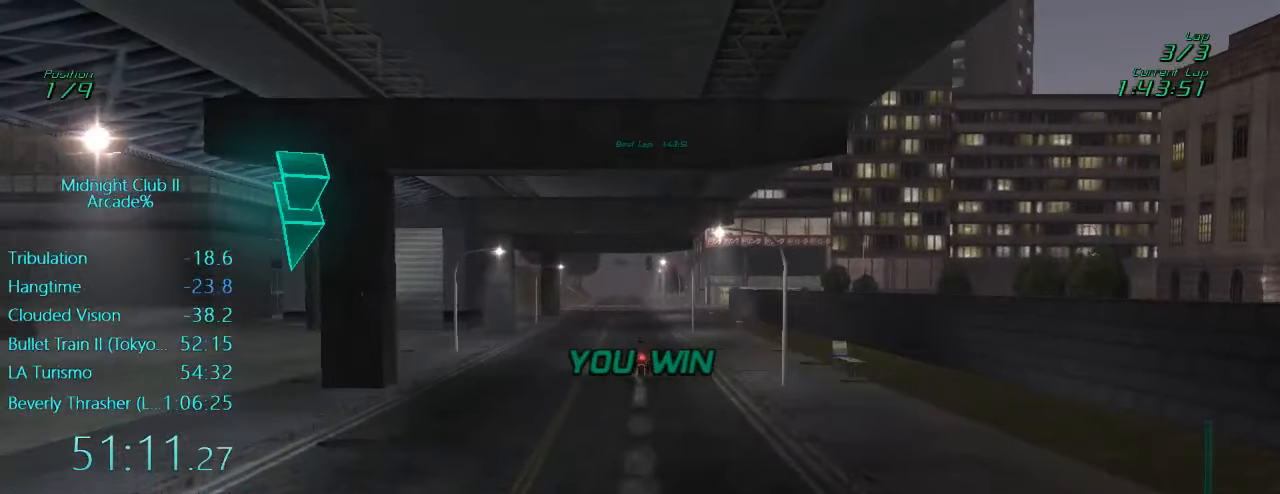
{"buttons": [], "left_stick": "center", "events": [[117, "L1", "up"], [150, "R2", "up"]]}
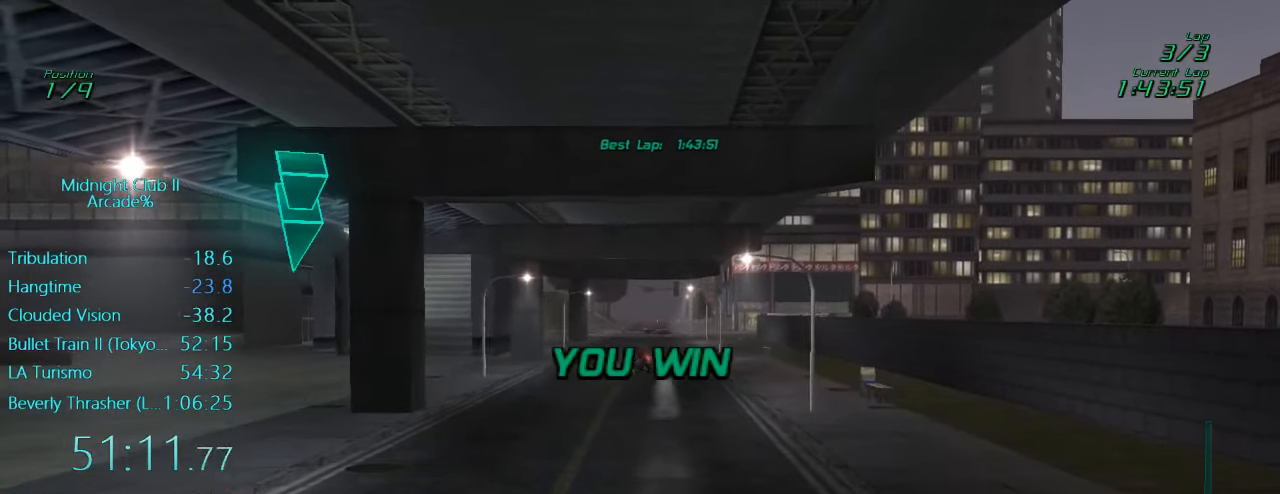
{"buttons": [], "left_stick": "center", "events": []}
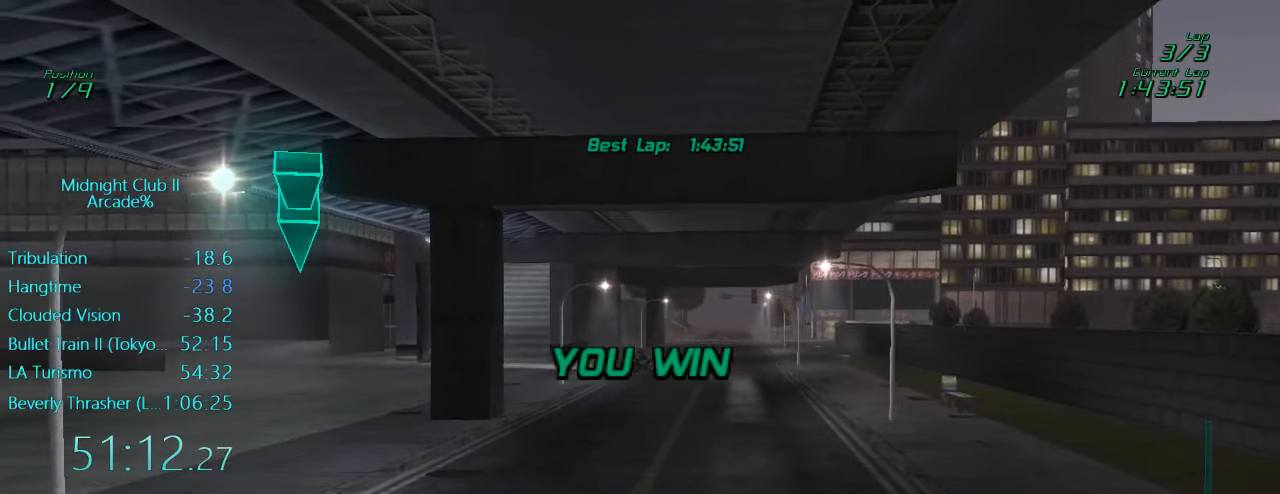
{"buttons": [], "left_stick": "center", "events": []}
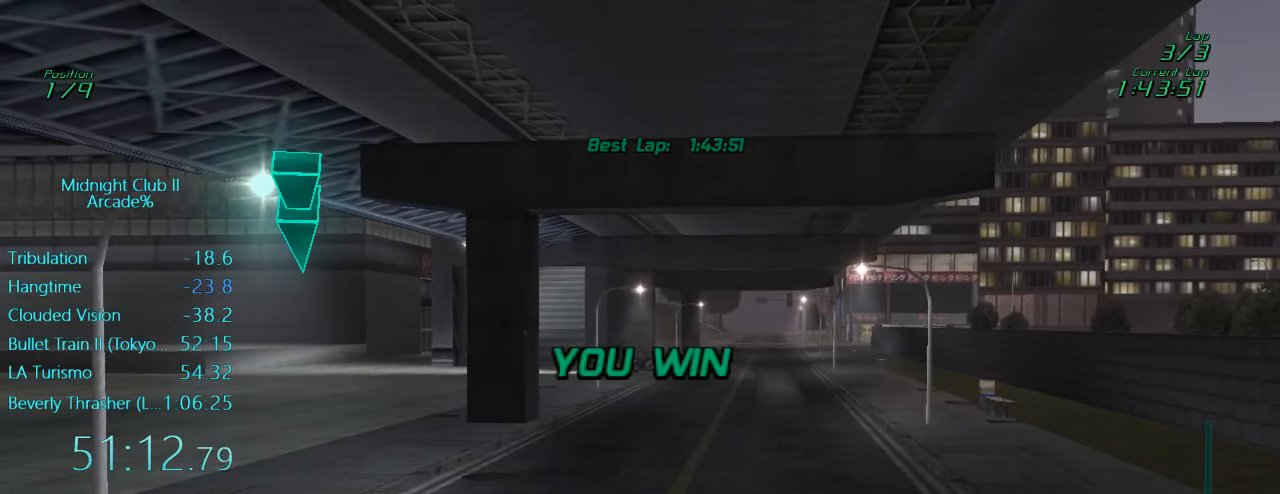
{"buttons": [], "left_stick": "center", "events": []}
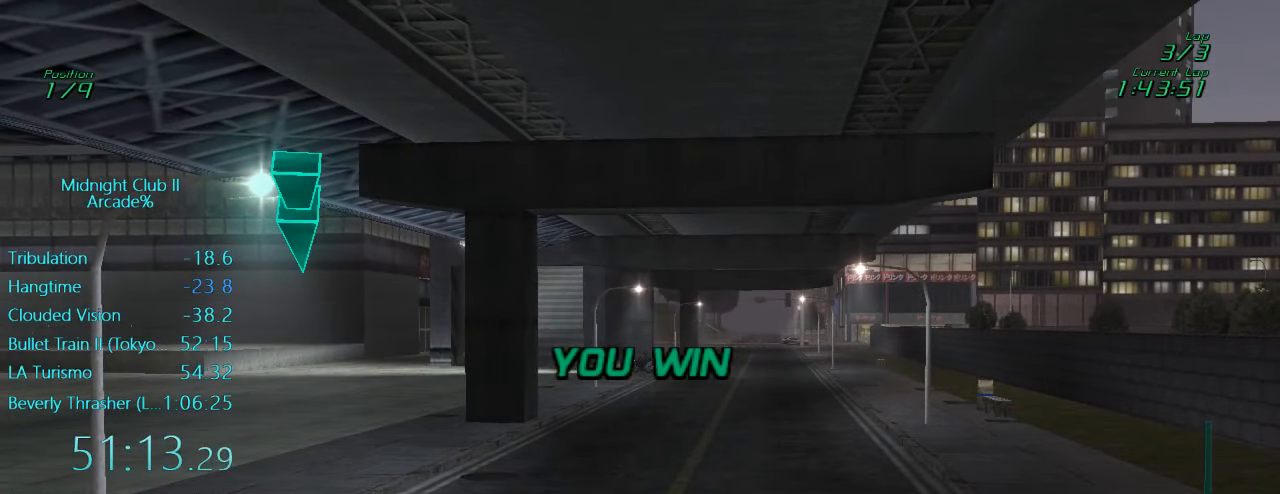
{"buttons": [], "left_stick": "center", "events": []}
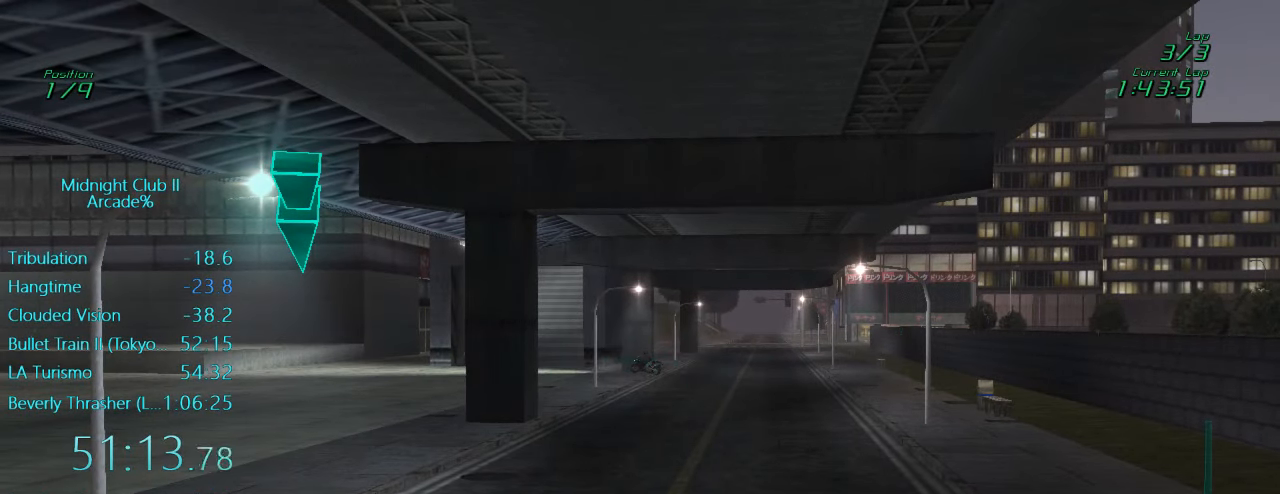
{"buttons": [], "left_stick": "center", "events": [[383, "A", "down"], [483, "A", "up"]]}
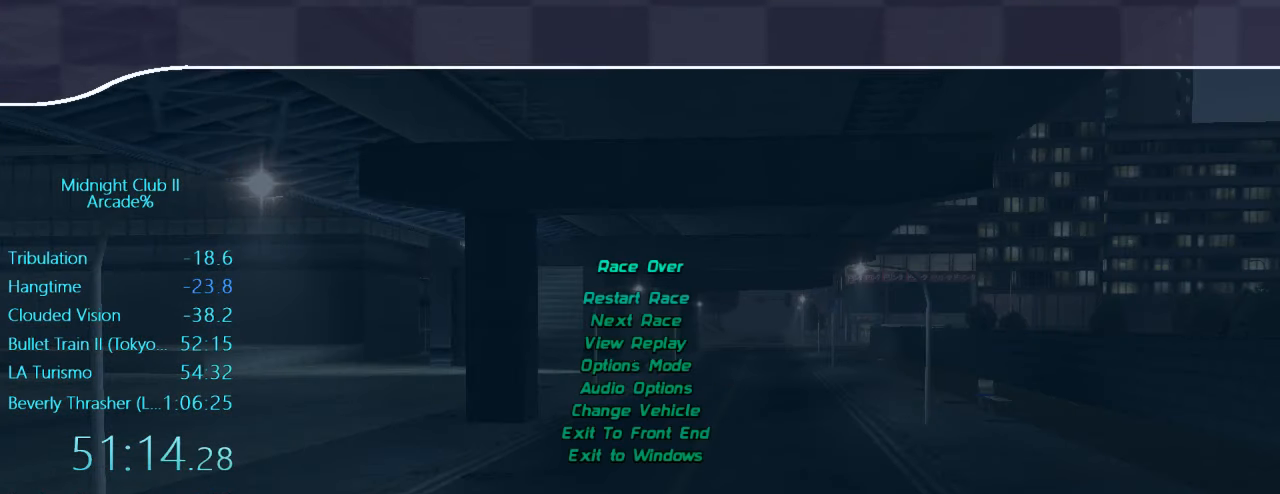
{"buttons": ["DPAD_UP"], "left_stick": "center", "events": [[117, "DPAD_UP", "down"], [317, "DPAD_UP", "up"], [484, "DPAD_UP", "down"]]}
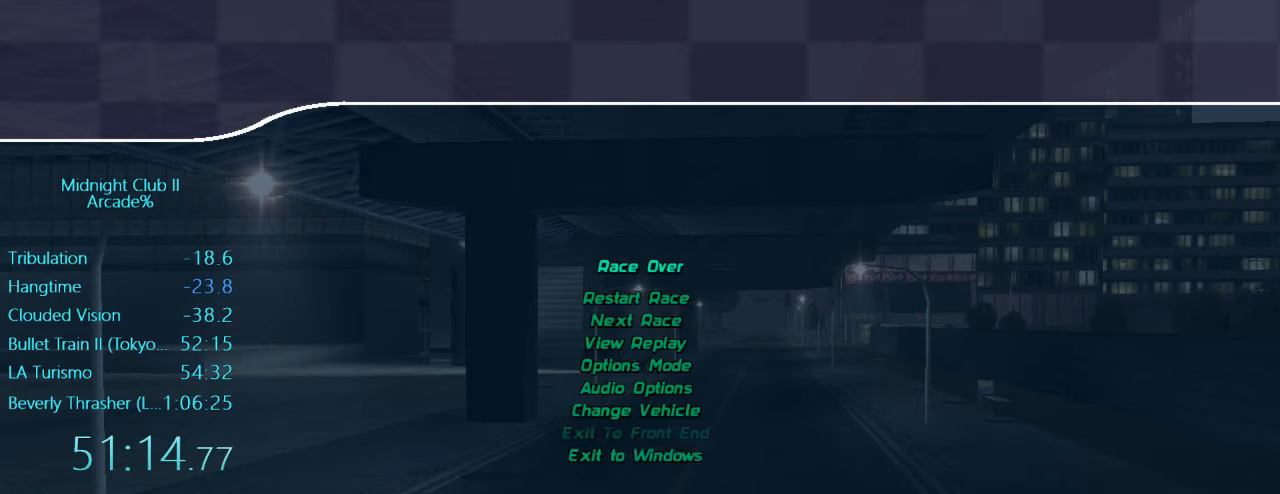
{"buttons": ["DPAD_UP"], "left_stick": "center", "events": [[117, "DPAD_UP", "up"], [150, "A", "down"], [250, "A", "up"], [384, "DPAD_UP", "down"]]}
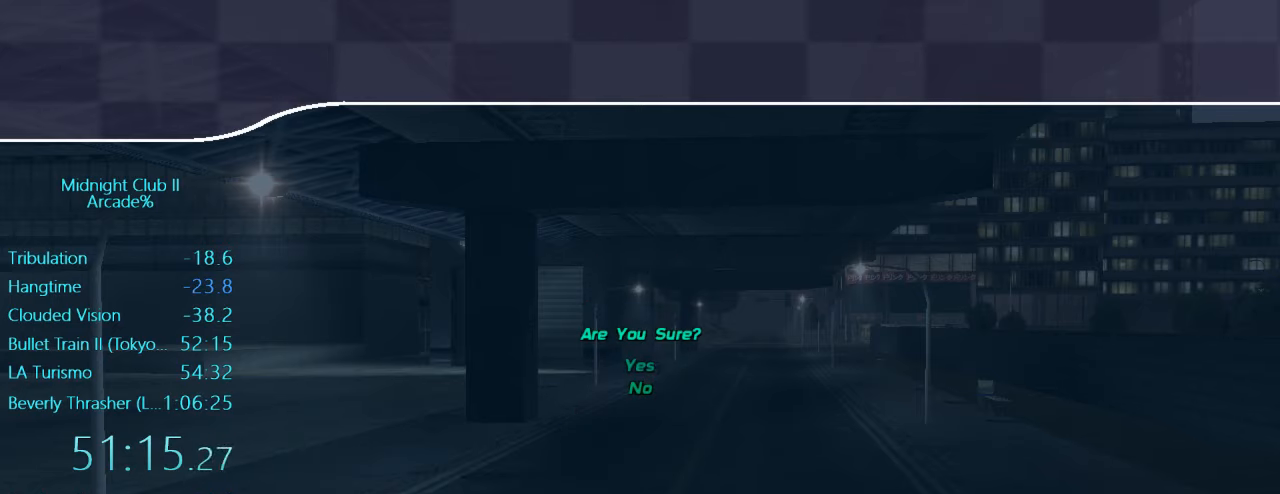
{"buttons": [], "left_stick": "center", "events": [[17, "A", "down"], [50, "DPAD_UP", "up"], [150, "A", "up"]]}